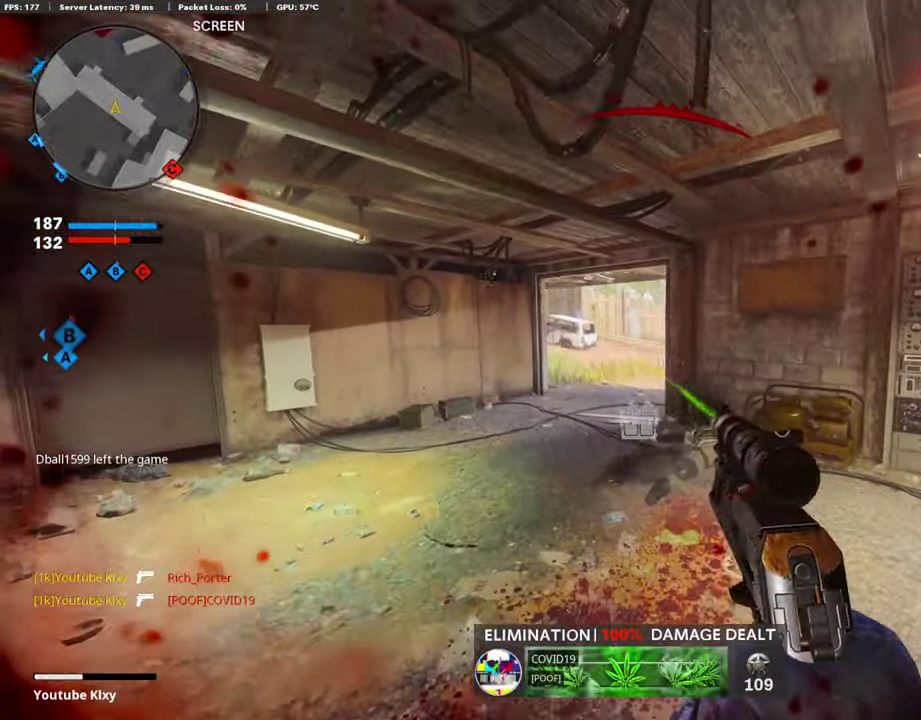
Gameplay with a controller (PlayStation layout); each line is a JSON object with the inputs held at the frame after it (dt_ms = milliseconds from this image to that frame). "events" lists button and stick changes between this image and that frame as [ms after this image, input, new state], when the widget could be followed in between.
{"dt_ms": 606, "buttons": [], "left_stick": "up", "right_stick": "center"}
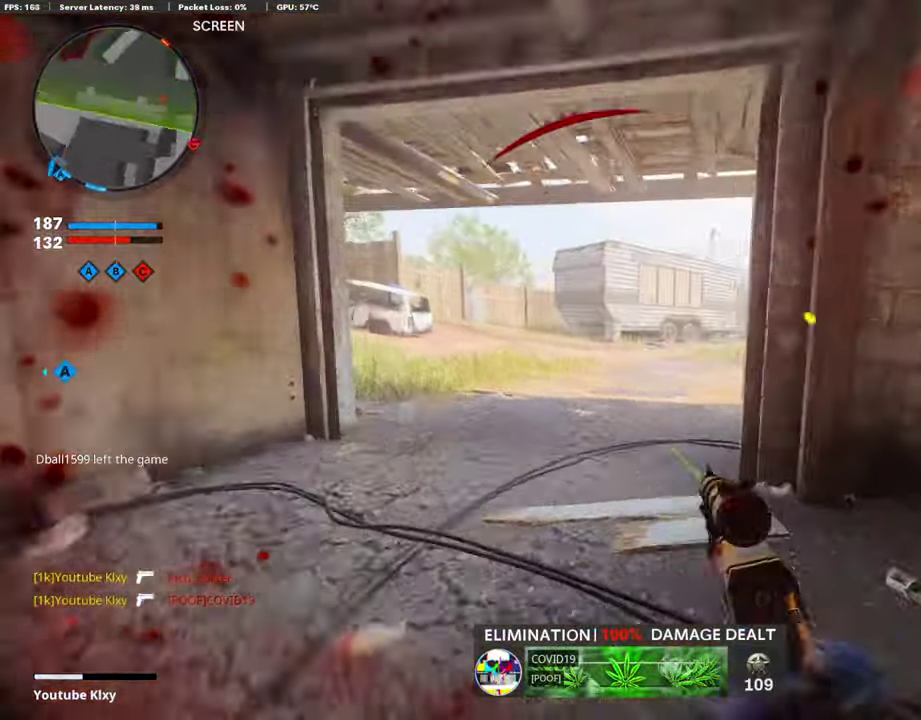
{"dt_ms": 387, "buttons": ["L1"], "left_stick": "right", "right_stick": "right"}
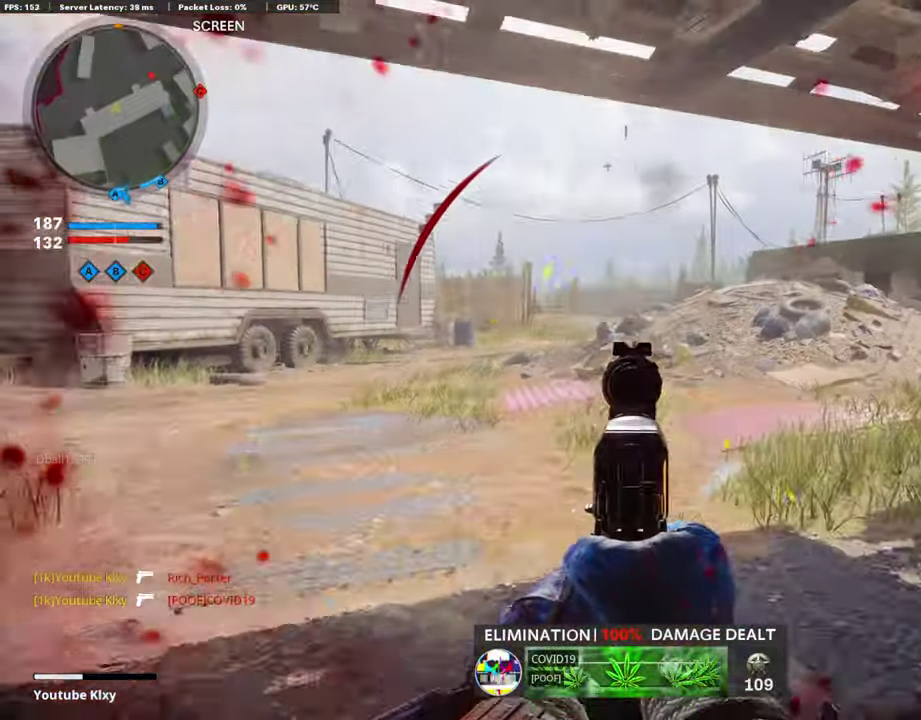
{"dt_ms": 606, "buttons": ["L1"], "left_stick": "left", "right_stick": "right", "events": [[68, "right_stick", "center"], [101, "left_stick", "left"], [202, "right_stick", "left"], [269, "left_stick", "down-left"], [269, "right_stick", "center"], [337, "left_stick", "center"], [421, "right_stick", "up-right"], [471, "right_stick", "right"], [539, "left_stick", "left"]]}
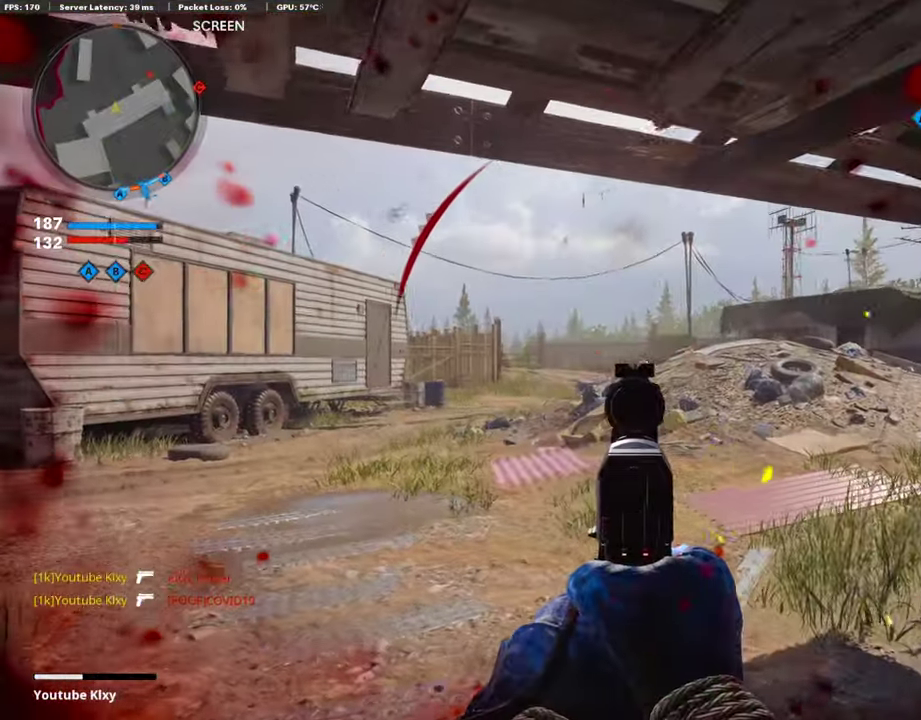
{"dt_ms": 303, "buttons": ["L1"], "left_stick": "left", "right_stick": "center", "events": [[118, "right_stick", "center"]]}
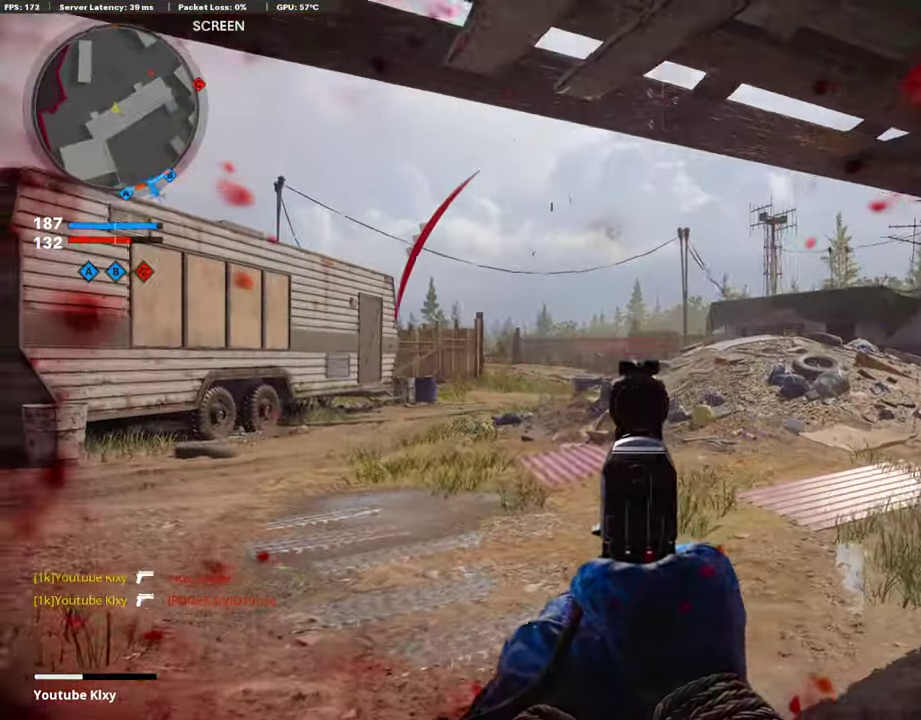
{"dt_ms": 707, "buttons": ["L1"], "left_stick": "right", "right_stick": "center", "events": [[101, "R1", "down"], [219, "left_stick", "center"], [286, "R1", "up"], [303, "left_stick", "right"], [370, "left_stick", "center"], [420, "left_stick", "left"], [454, "R1", "down"], [538, "left_stick", "center"], [589, "R1", "up"], [639, "left_stick", "right"]]}
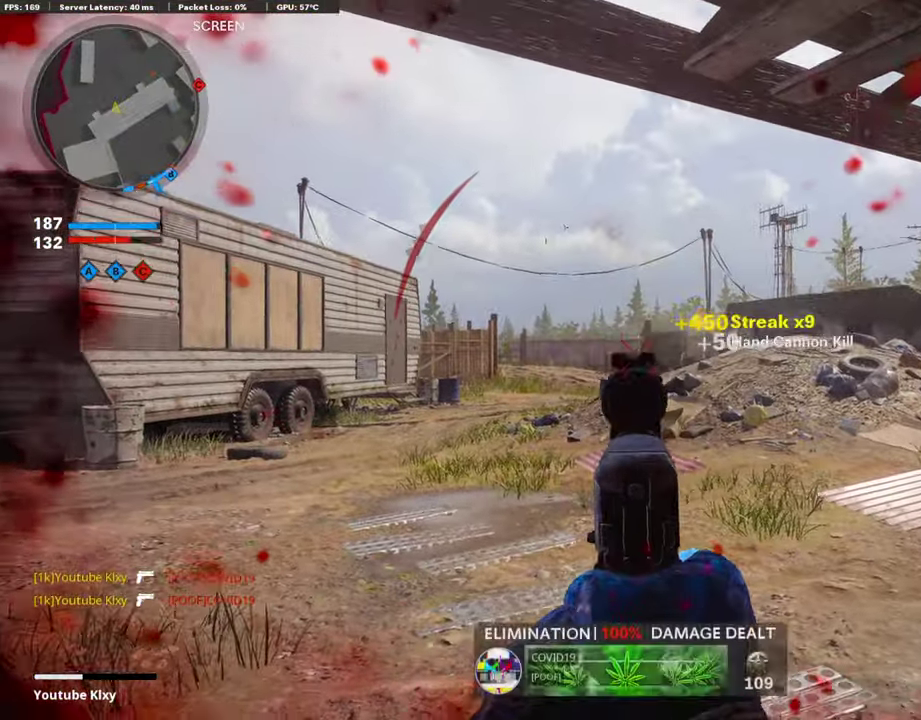
{"dt_ms": 285, "buttons": ["L2"], "left_stick": "up", "right_stick": "right", "events": [[83, "L1", "up"], [83, "right_stick", "right"], [218, "left_stick", "up-right"], [285, "L2", "down"], [285, "left_stick", "up"]]}
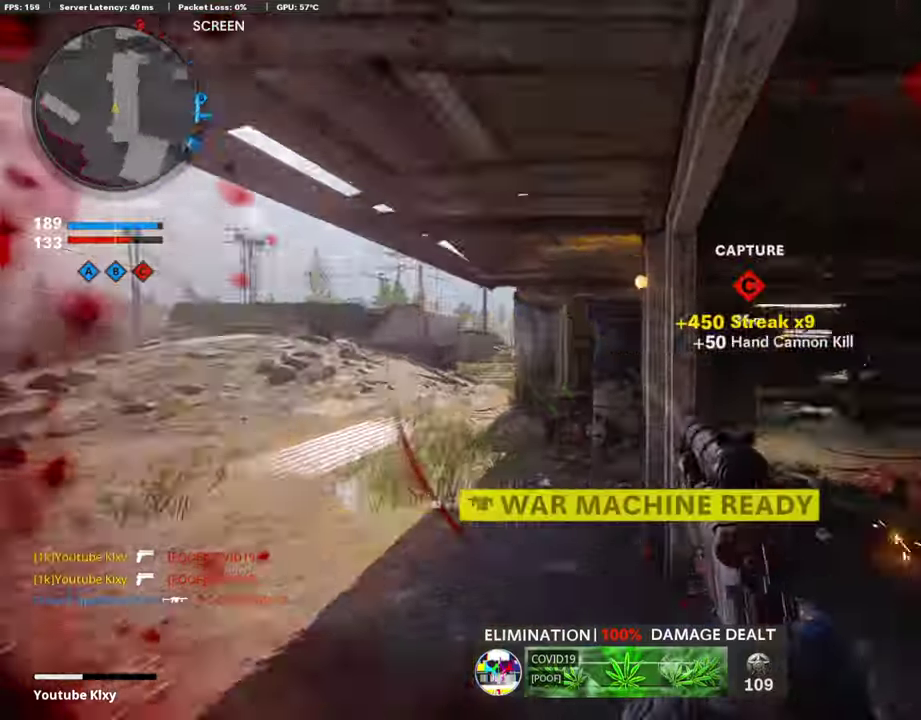
{"dt_ms": 909, "buttons": [], "left_stick": "up", "right_stick": "center", "events": [[85, "right_stick", "center"], [135, "L2", "up"], [219, "right_stick", "right"], [320, "R3", "down"], [387, "L3", "down"], [488, "L3", "up"], [488, "R3", "up"], [488, "right_stick", "center"], [589, "L3", "down"], [589, "R3", "down"], [589, "right_stick", "up-right"], [690, "R3", "up"], [707, "L3", "up"], [707, "right_stick", "center"]]}
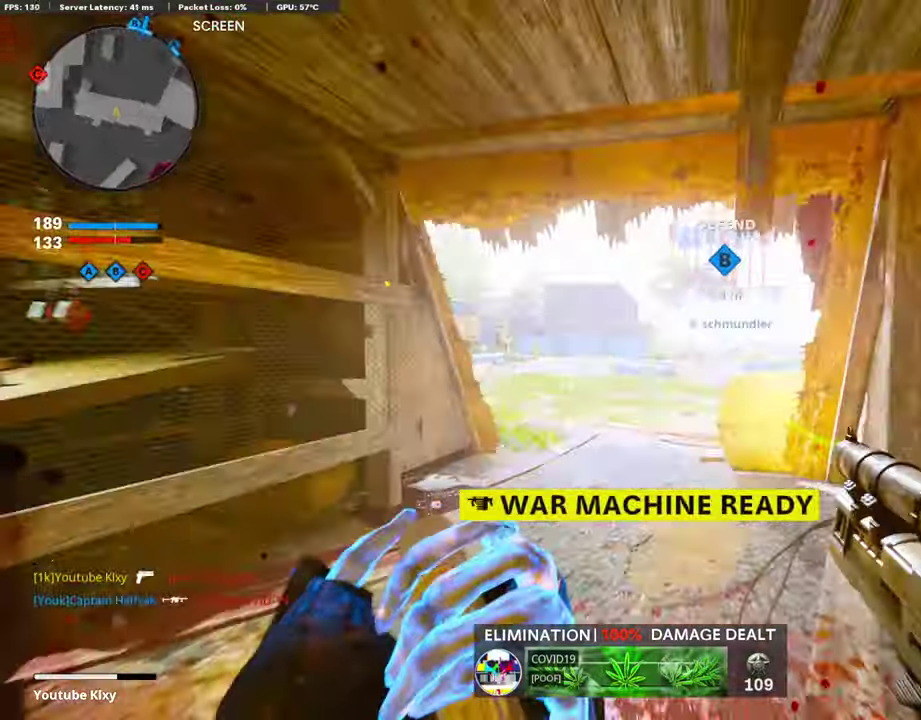
{"dt_ms": 303, "buttons": [], "left_stick": "up", "right_stick": "left", "events": [[252, "right_stick", "left"]]}
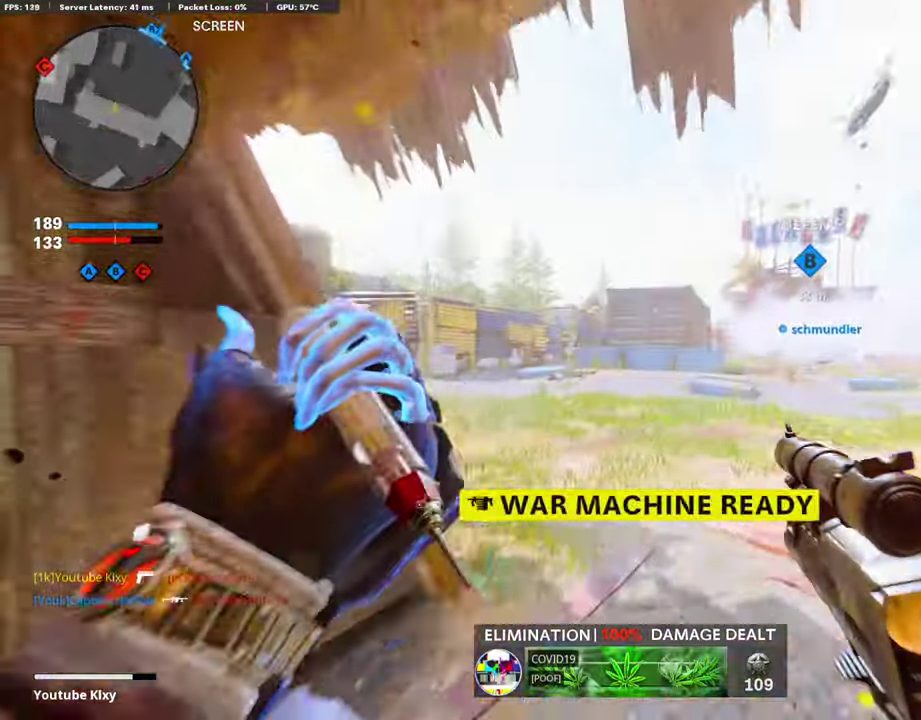
{"dt_ms": 589, "buttons": [], "left_stick": "up", "right_stick": "right", "events": [[252, "right_stick", "center"], [538, "right_stick", "right"]]}
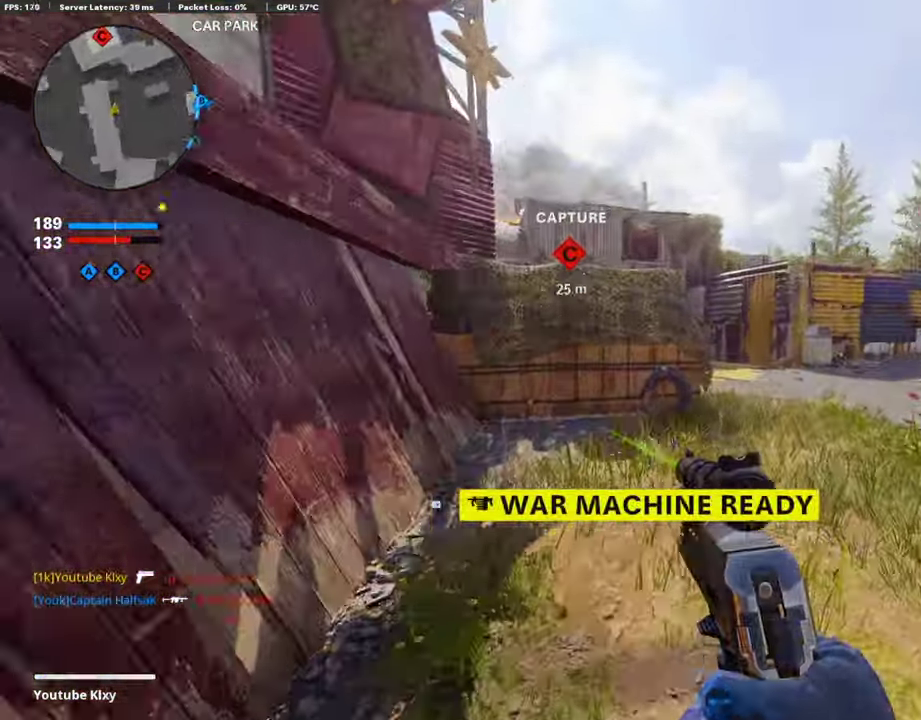
{"dt_ms": 404, "buttons": [], "left_stick": "up", "right_stick": "center", "events": [[84, "right_stick", "center"]]}
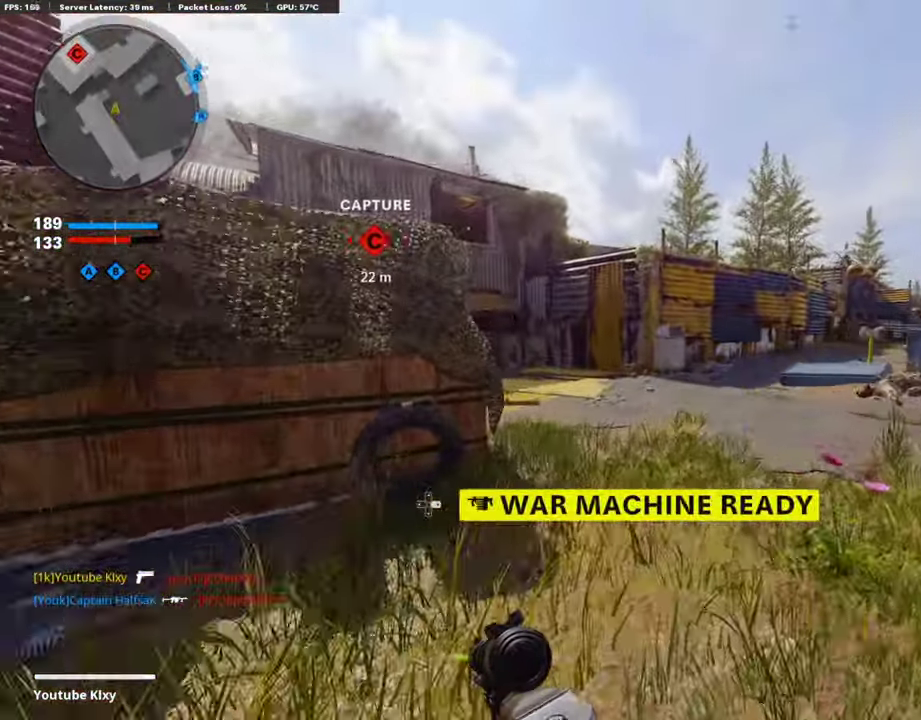
{"dt_ms": 605, "buttons": [], "left_stick": "up", "right_stick": "center", "events": [[235, "right_stick", "left"], [319, "right_stick", "center"]]}
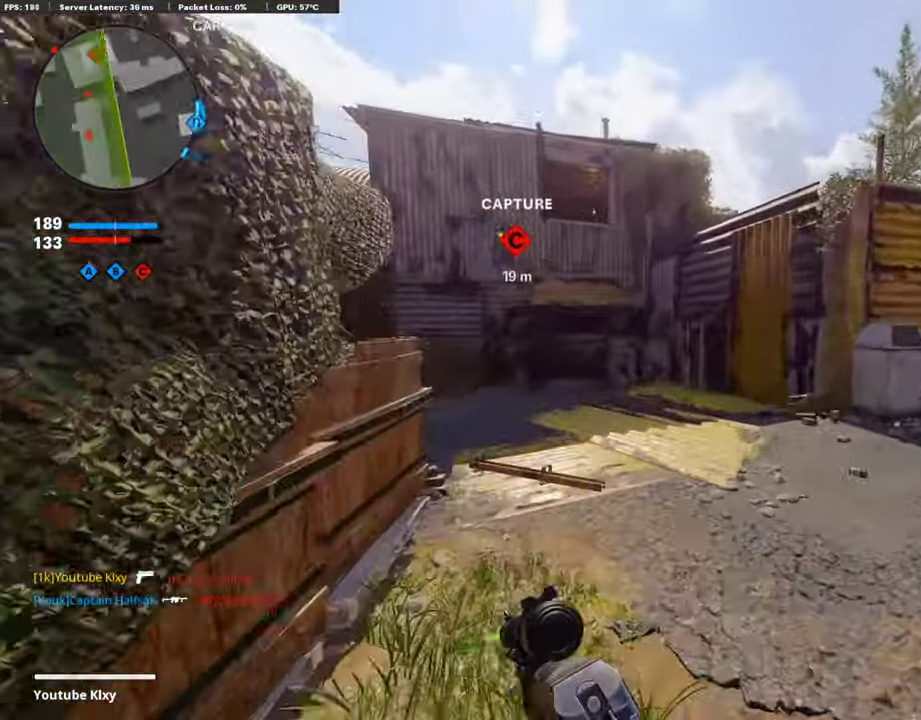
{"dt_ms": 404, "buttons": [], "left_stick": "up", "right_stick": "left", "events": [[270, "L3", "down"], [337, "right_stick", "left"], [387, "L3", "up"]]}